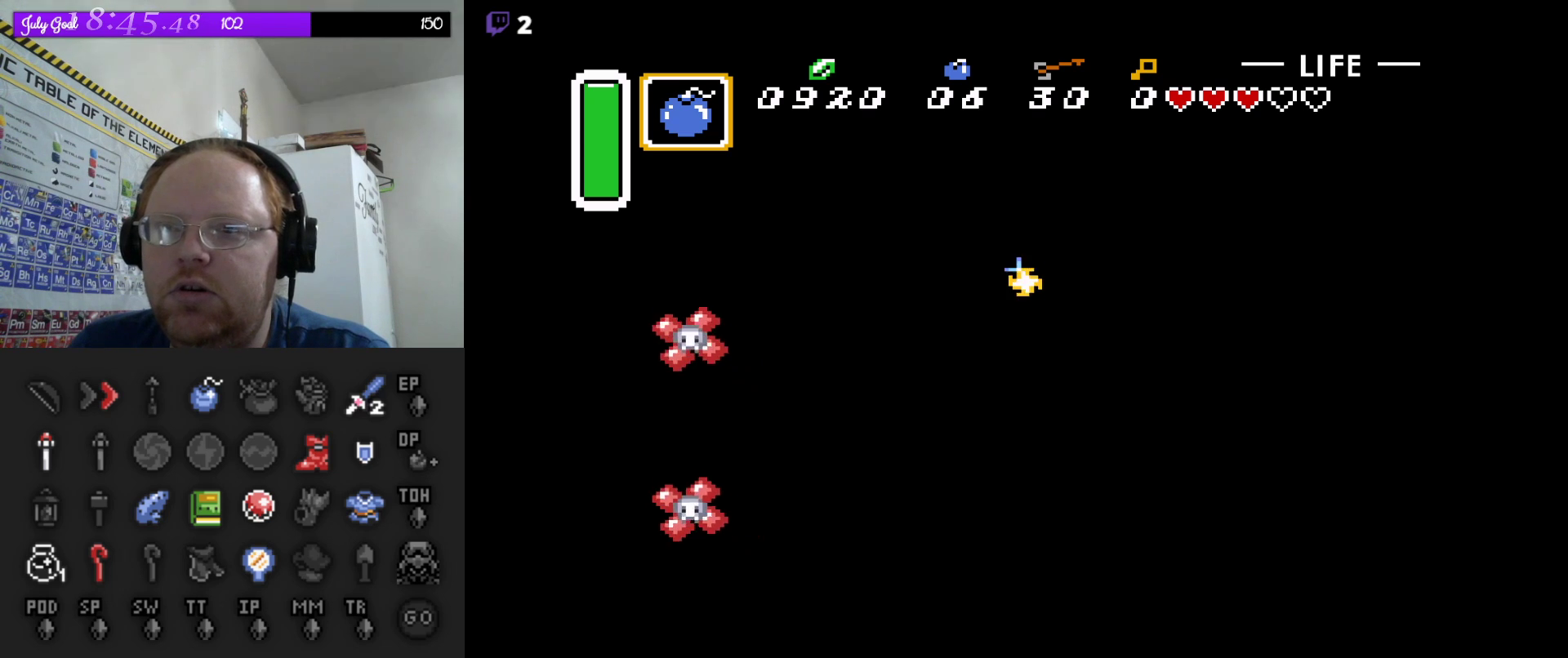
Gameplay with a controller (Nintendo layout); each line is a JSON object with the inputs held at the frame after it. "events" lists button and stick changes between this image and that frame as [ms after this image, input, new state], when the widget could be followed in between. Not read: L3 R3.
{"buttons": ["B", "DPAD_DOWN"], "events": [[217, "DPAD_DOWN", "down"]]}
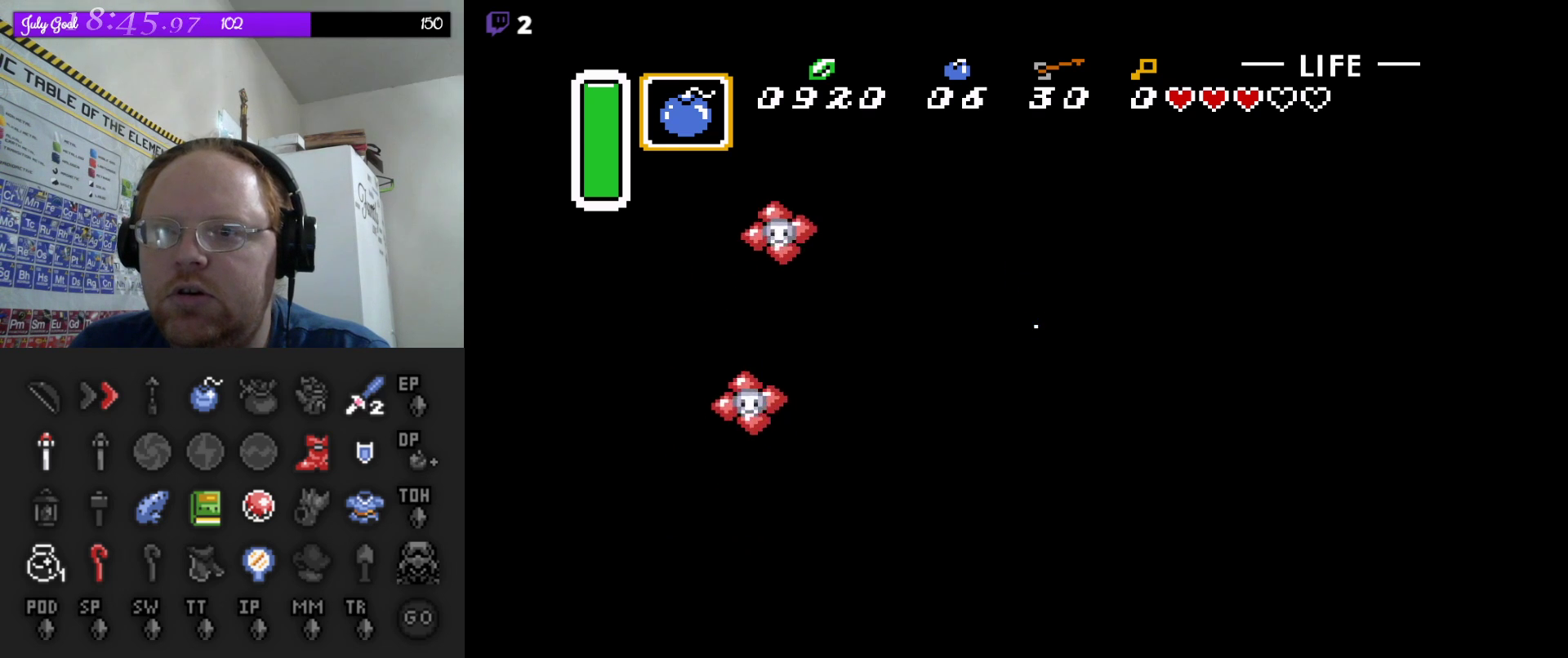
{"buttons": ["B", "DPAD_RIGHT"], "events": [[50, "DPAD_RIGHT", "down"], [117, "DPAD_DOWN", "up"]]}
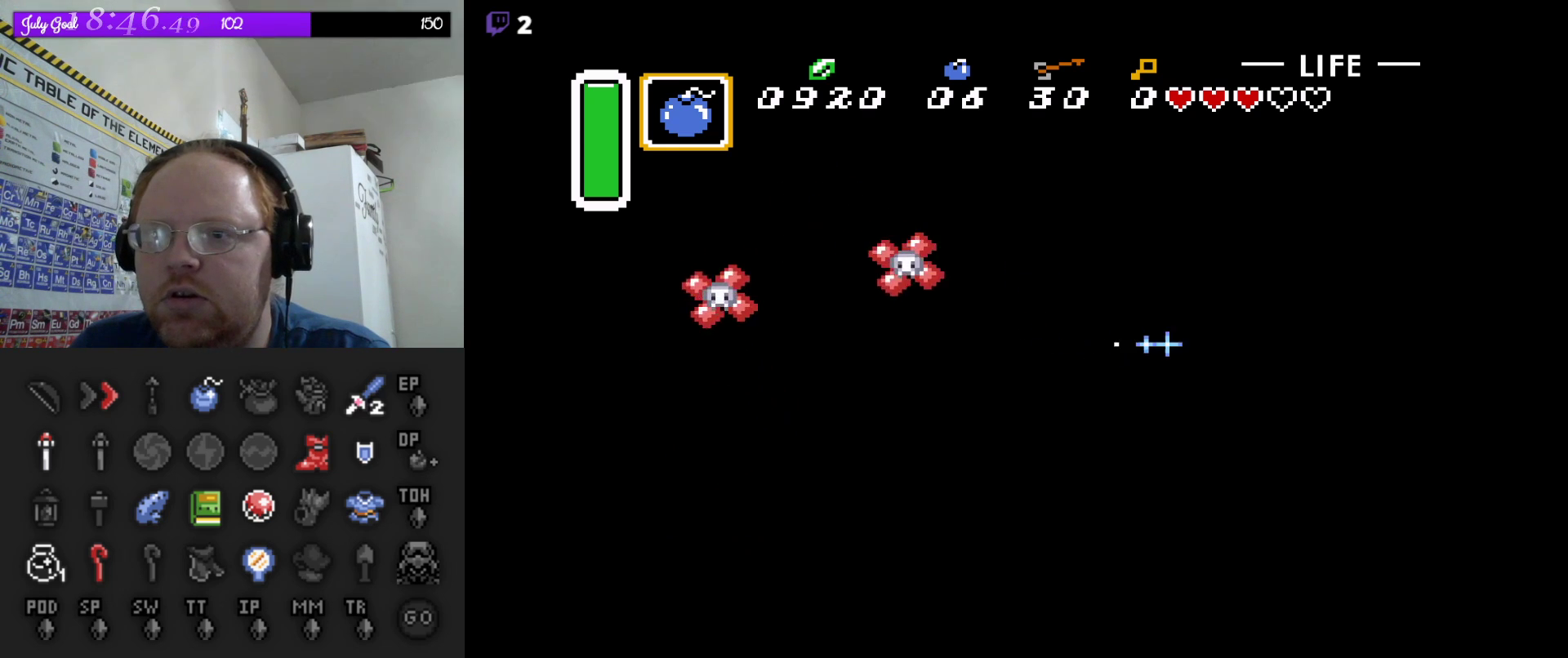
{"buttons": ["B", "DPAD_DOWN", "DPAD_RIGHT"], "events": [[83, "DPAD_DOWN", "down"]]}
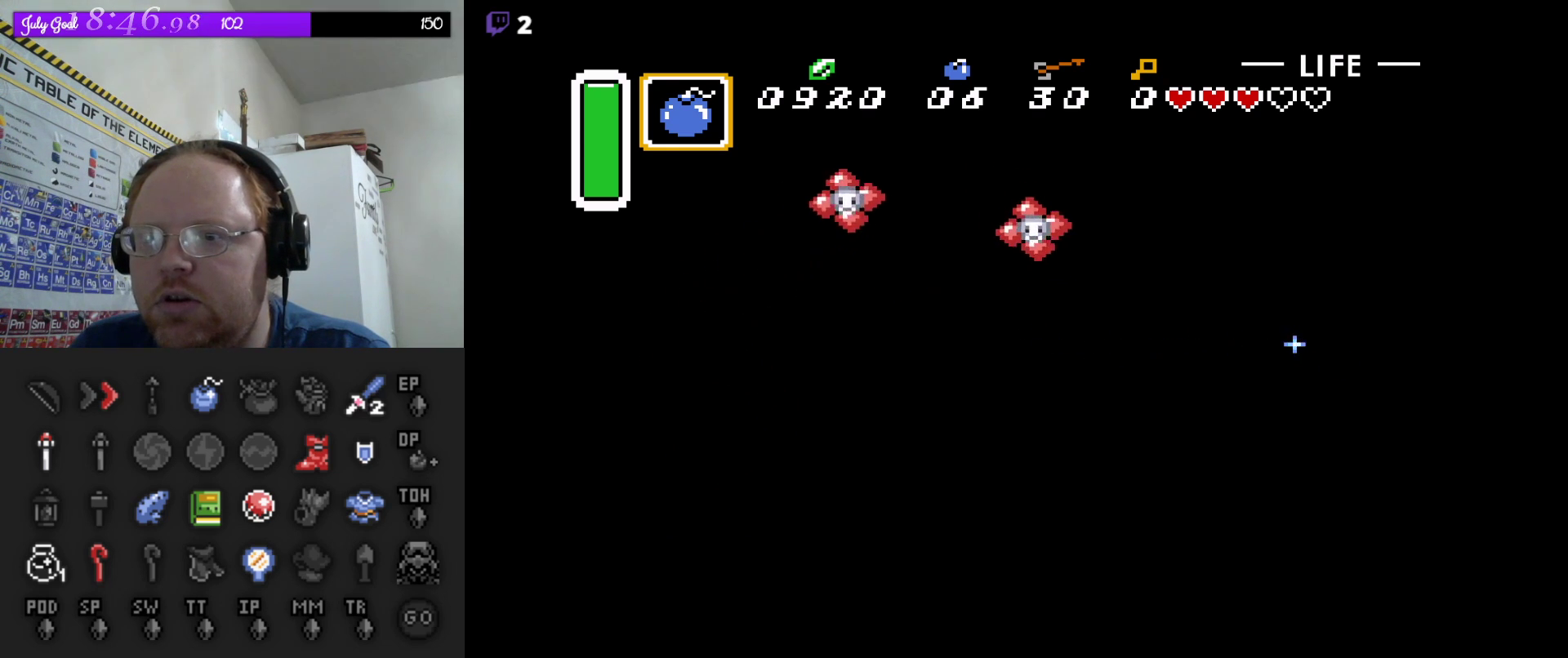
{"buttons": ["B", "DPAD_DOWN"], "events": [[33, "DPAD_RIGHT", "up"]]}
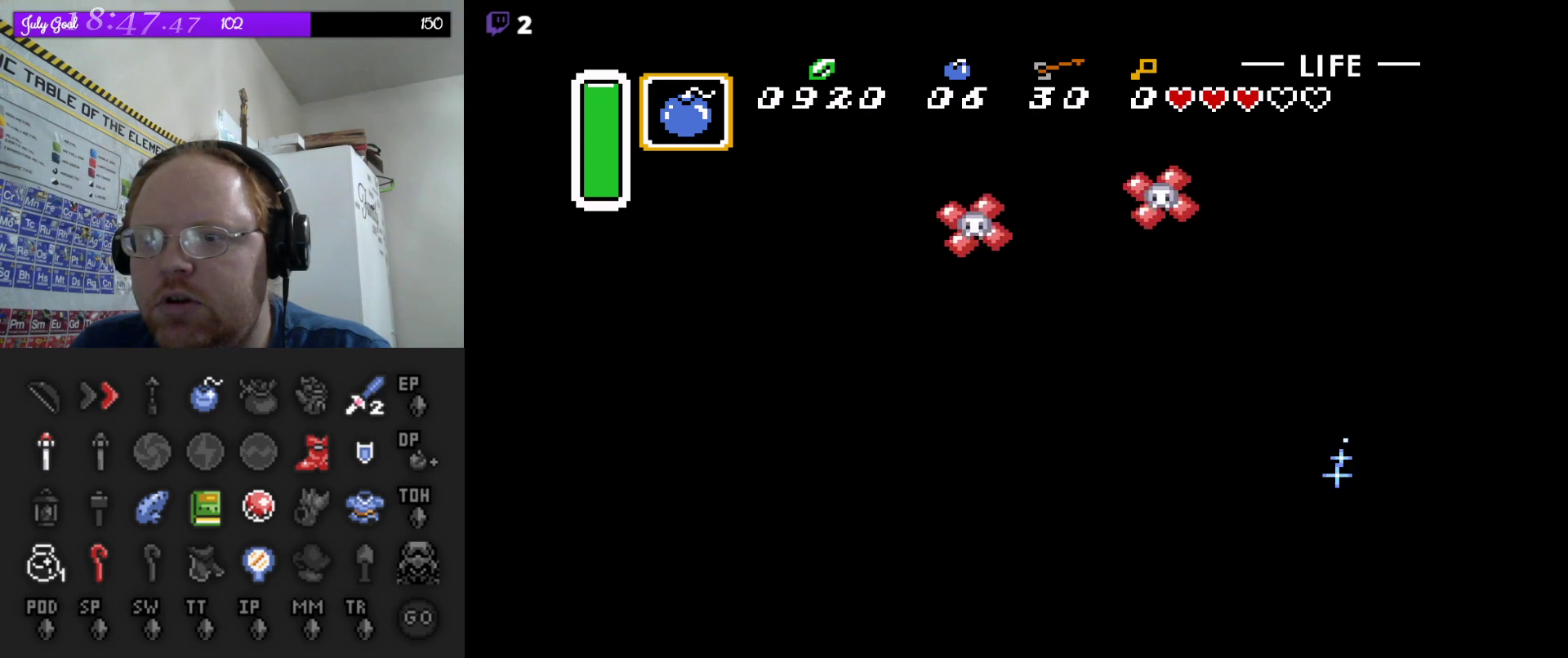
{"buttons": ["B", "DPAD_DOWN"], "events": []}
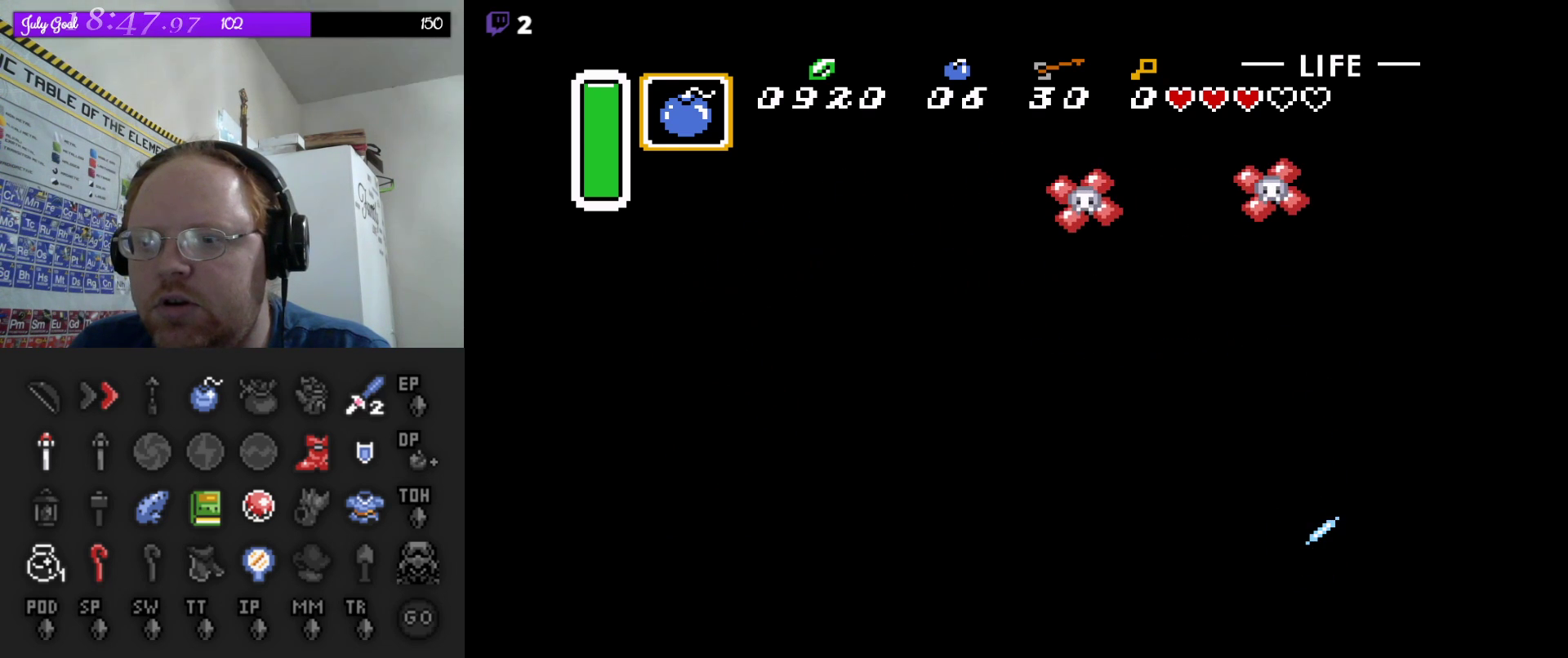
{"buttons": ["B"], "events": [[33, "DPAD_DOWN", "up"]]}
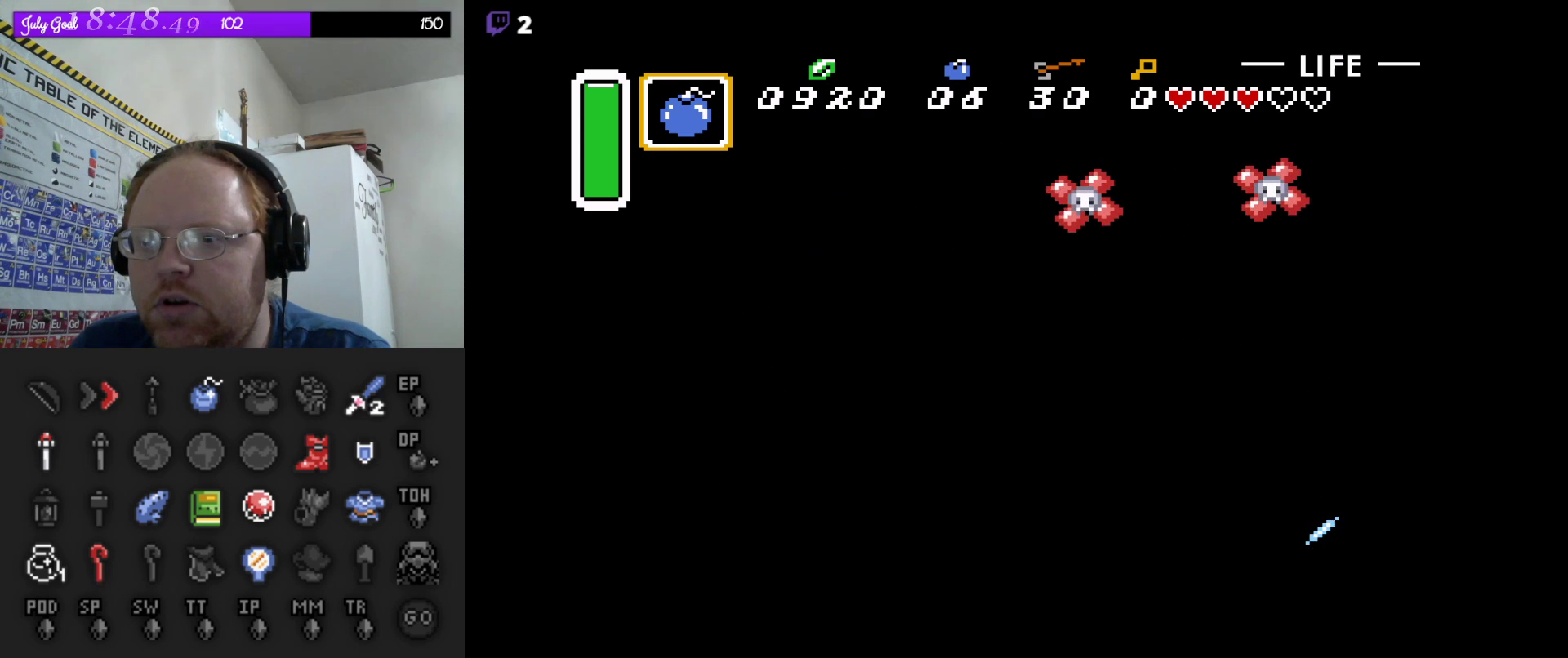
{"buttons": ["B", "DPAD_UP"], "events": [[300, "DPAD_UP", "down"]]}
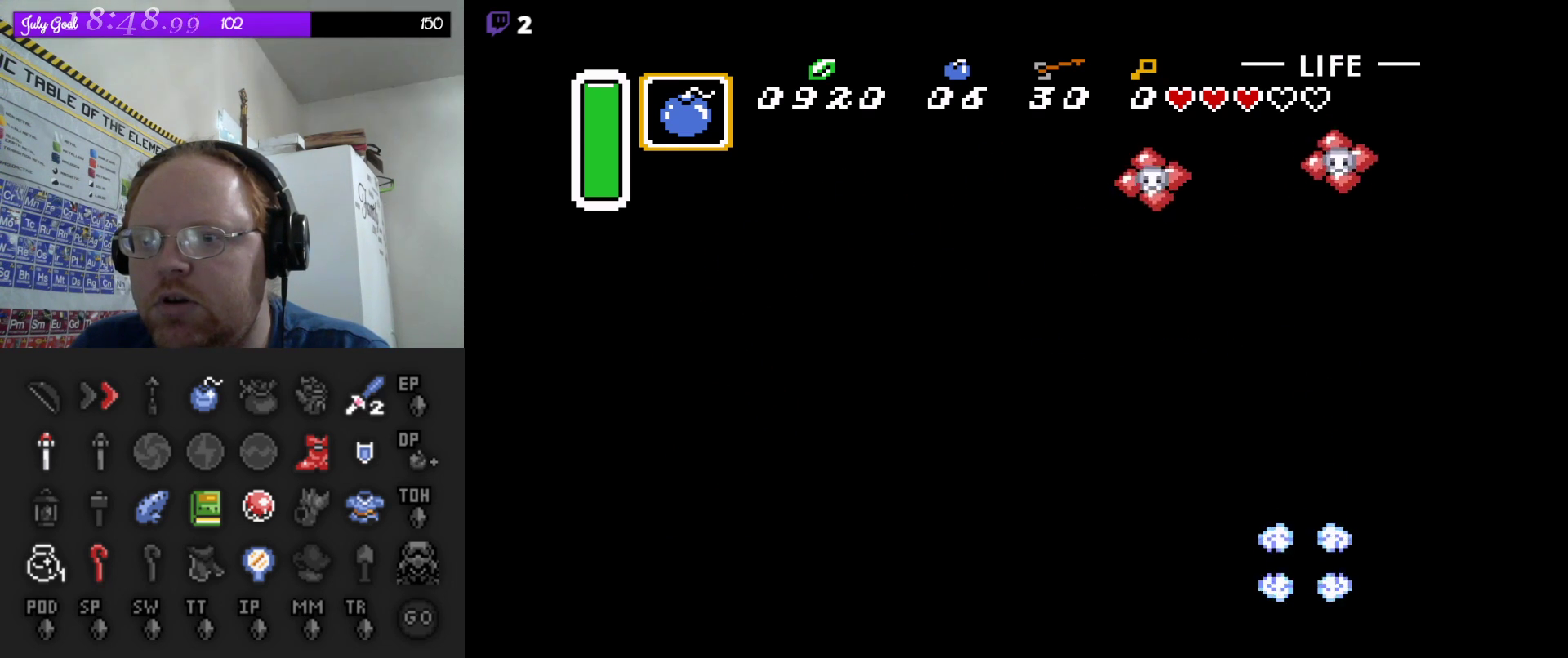
{"buttons": ["B", "DPAD_RIGHT"], "events": [[67, "DPAD_RIGHT", "down"], [150, "DPAD_RIGHT", "up"], [217, "DPAD_RIGHT", "down"], [333, "DPAD_UP", "up"]]}
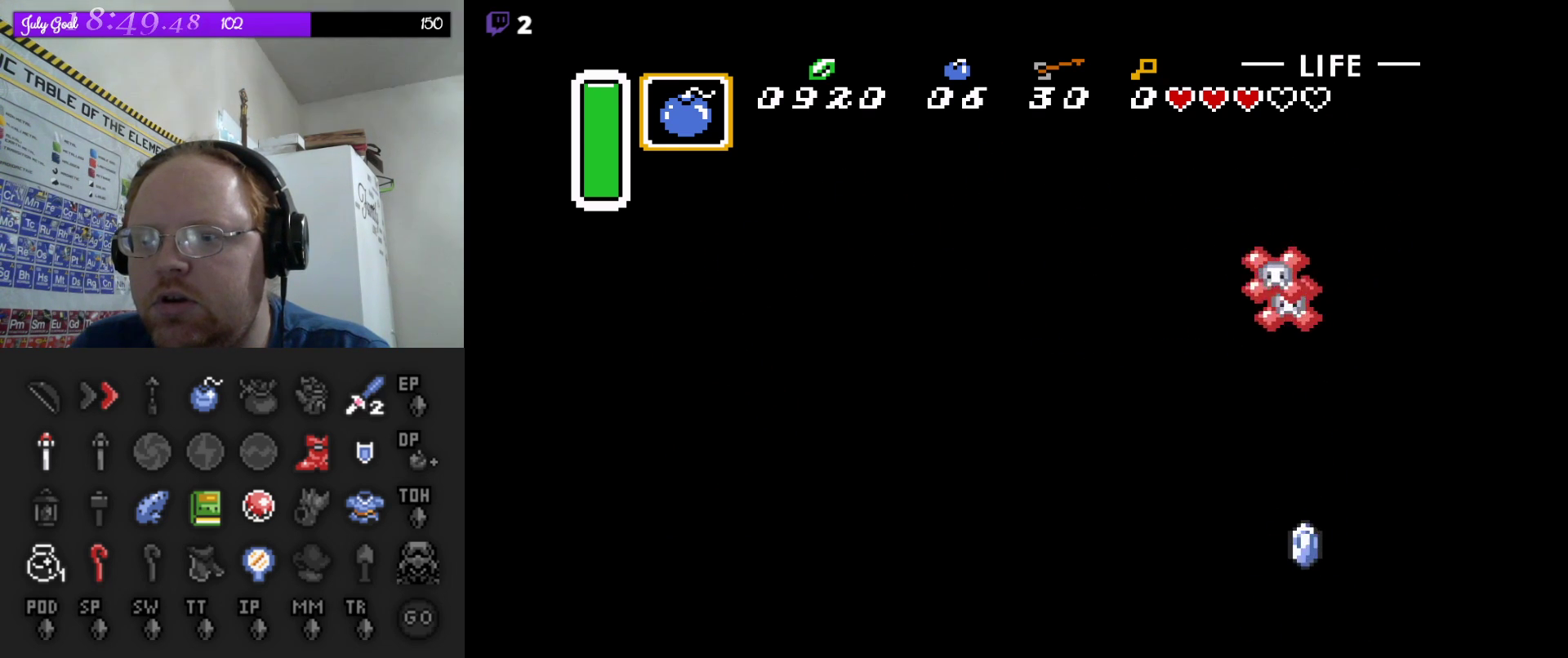
{"buttons": ["B", "DPAD_UP", "DPAD_RIGHT"], "events": [[17, "DPAD_UP", "down"], [317, "B", "up"], [367, "B", "down"], [383, "DPAD_UP", "up"], [433, "DPAD_UP", "down"]]}
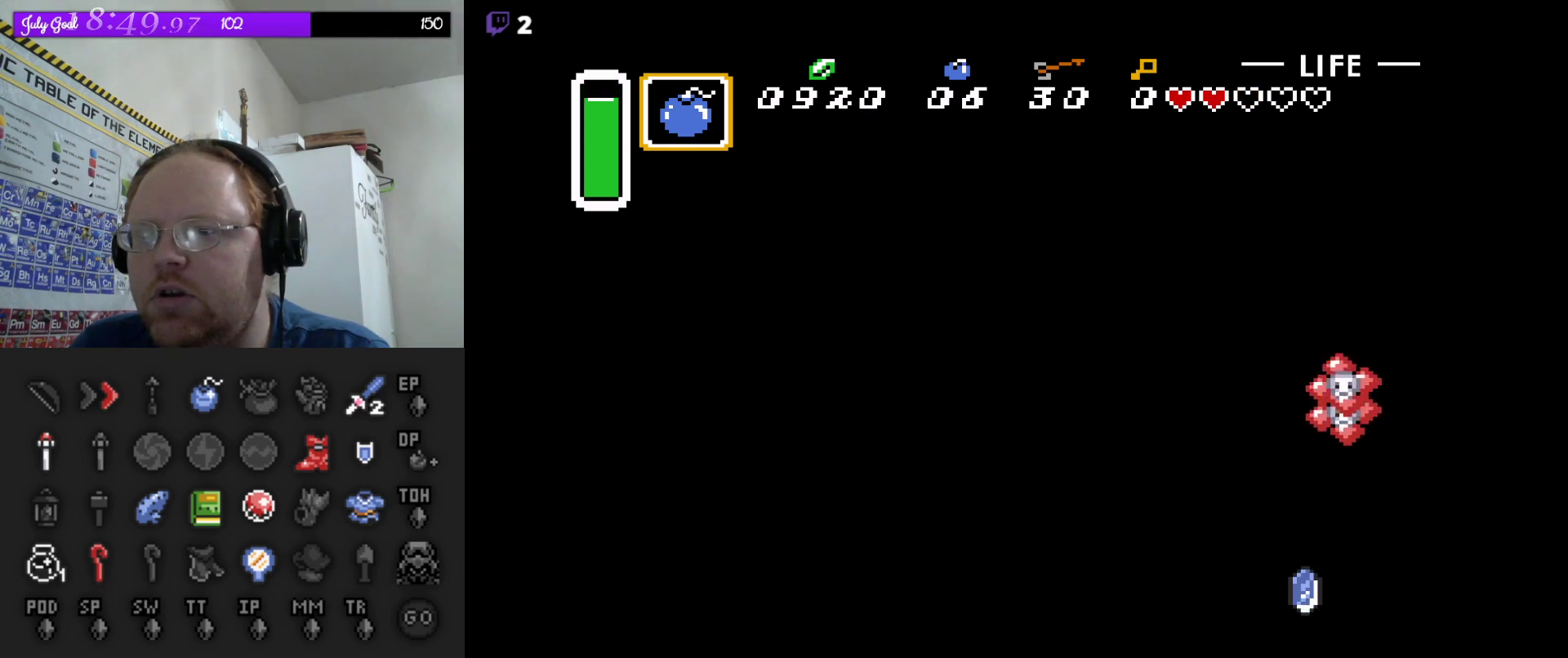
{"buttons": ["B"], "events": [[133, "DPAD_RIGHT", "up"], [150, "DPAD_UP", "up"], [367, "B", "up"], [433, "B", "down"]]}
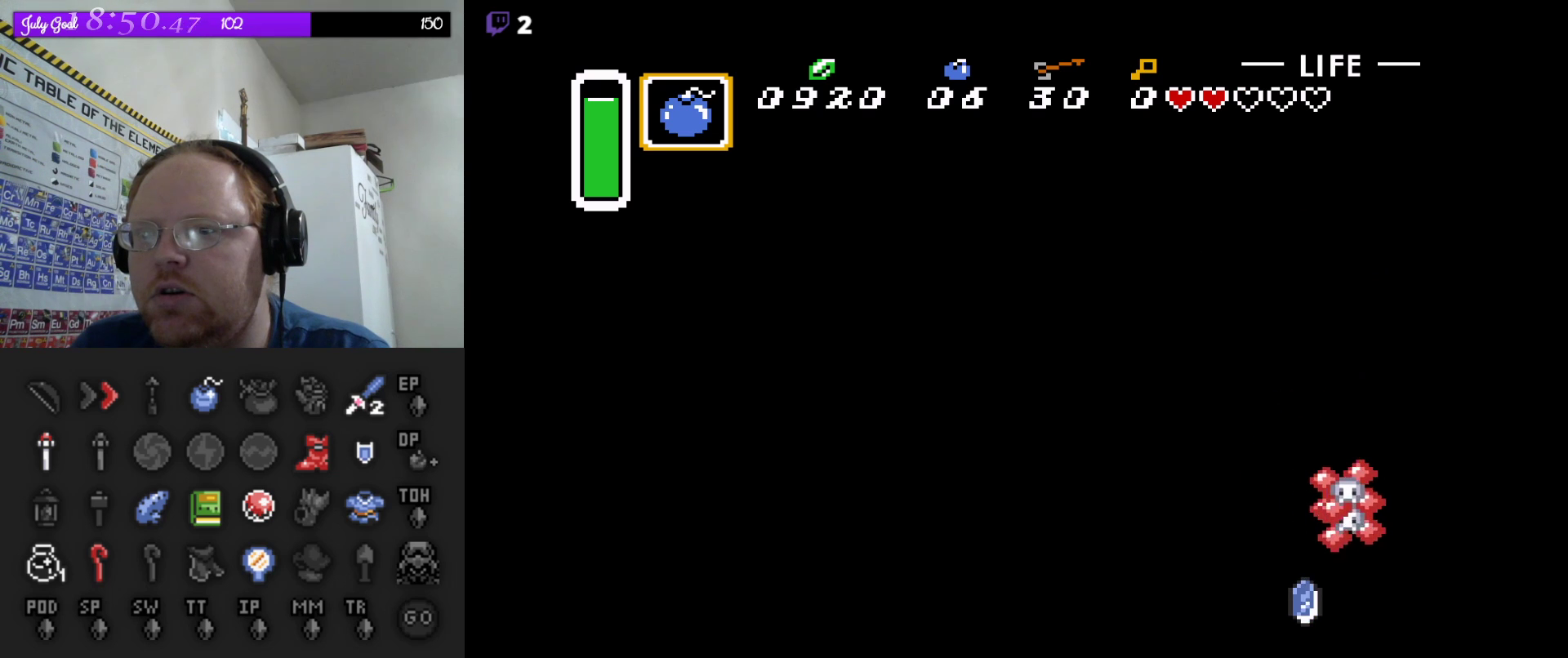
{"buttons": ["B", "DPAD_DOWN", "DPAD_RIGHT"], "events": [[467, "DPAD_DOWN", "down"], [483, "DPAD_RIGHT", "down"]]}
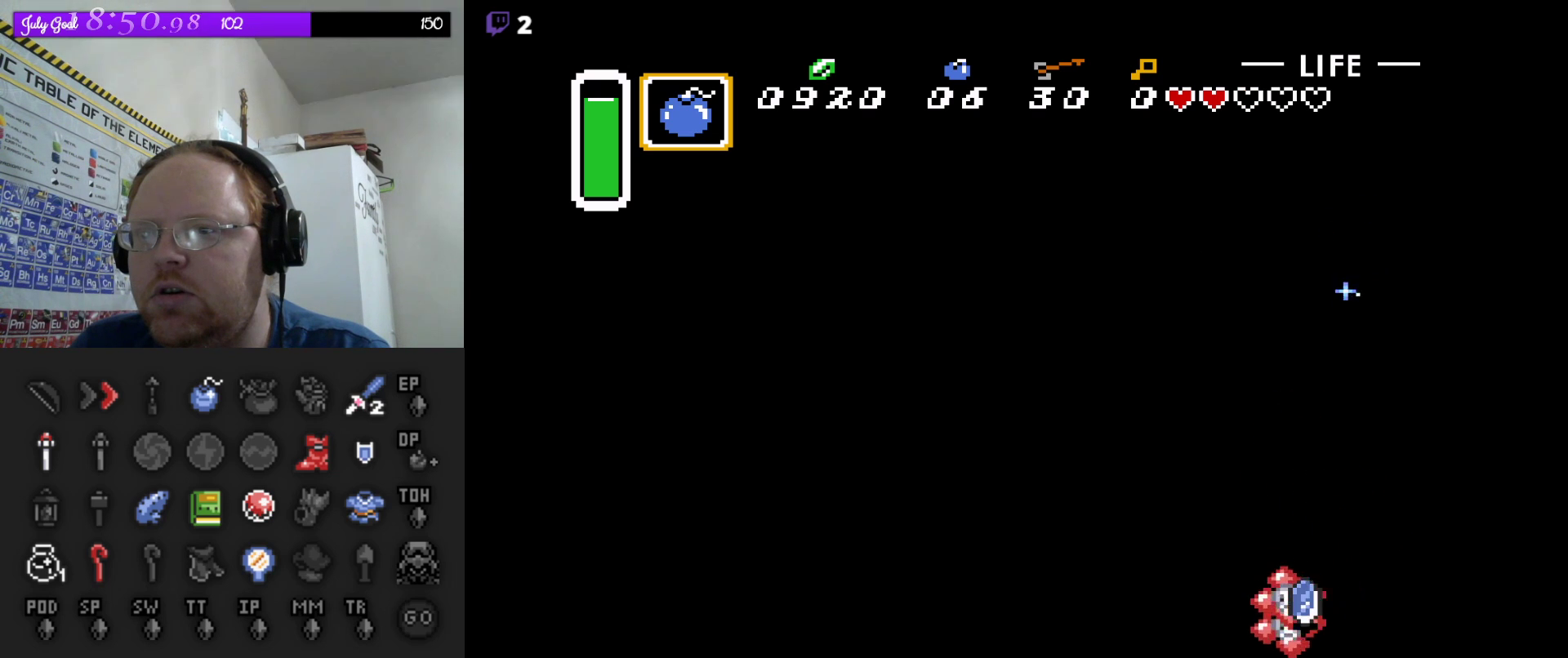
{"buttons": ["B", "DPAD_DOWN", "DPAD_RIGHT"], "events": []}
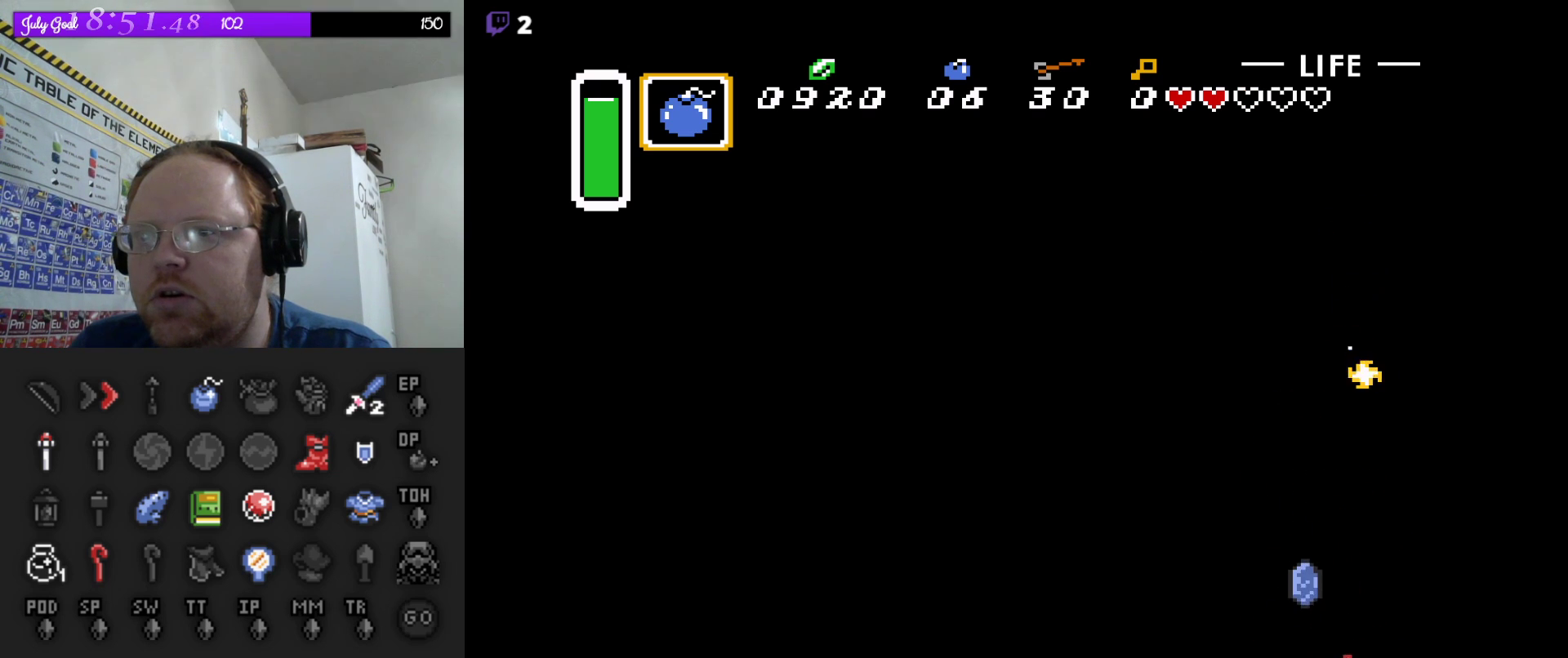
{"buttons": ["B", "DPAD_DOWN", "DPAD_RIGHT"], "events": []}
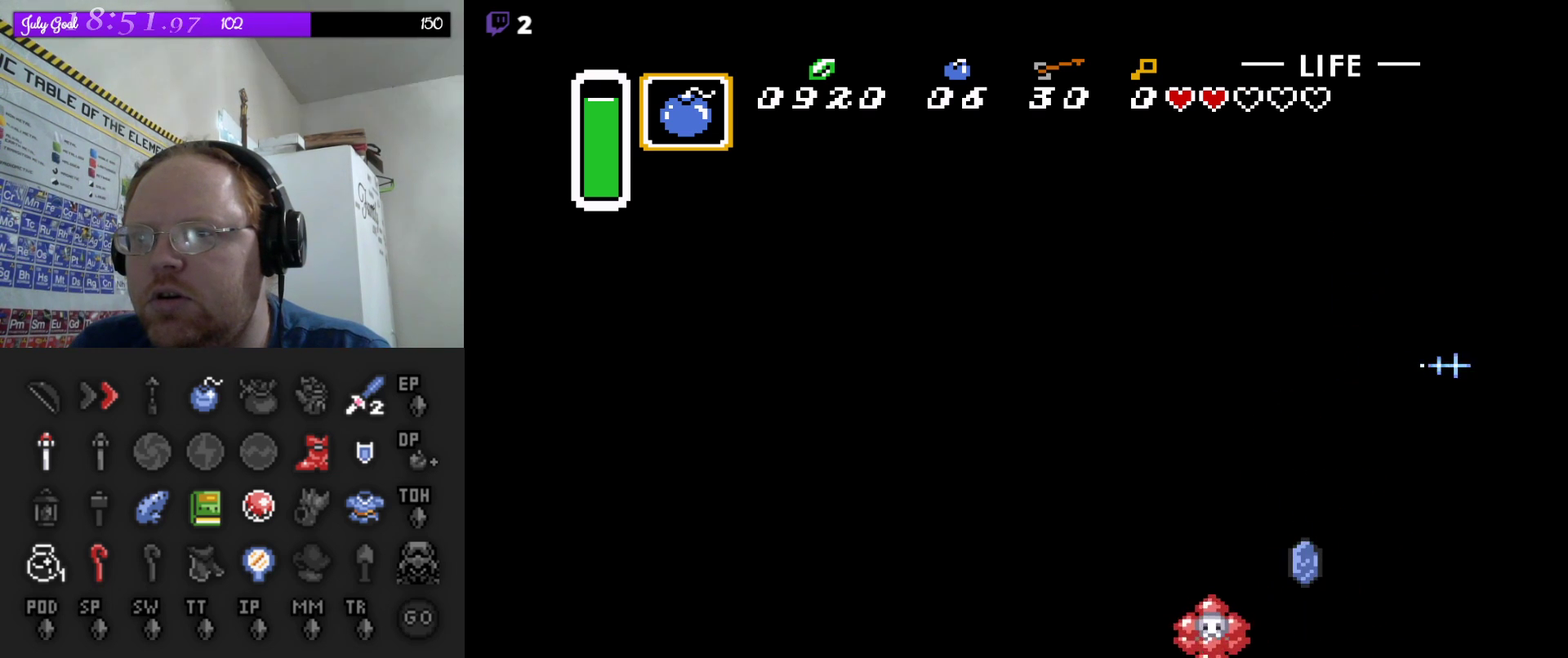
{"buttons": ["B", "DPAD_RIGHT"], "events": [[33, "DPAD_DOWN", "up"]]}
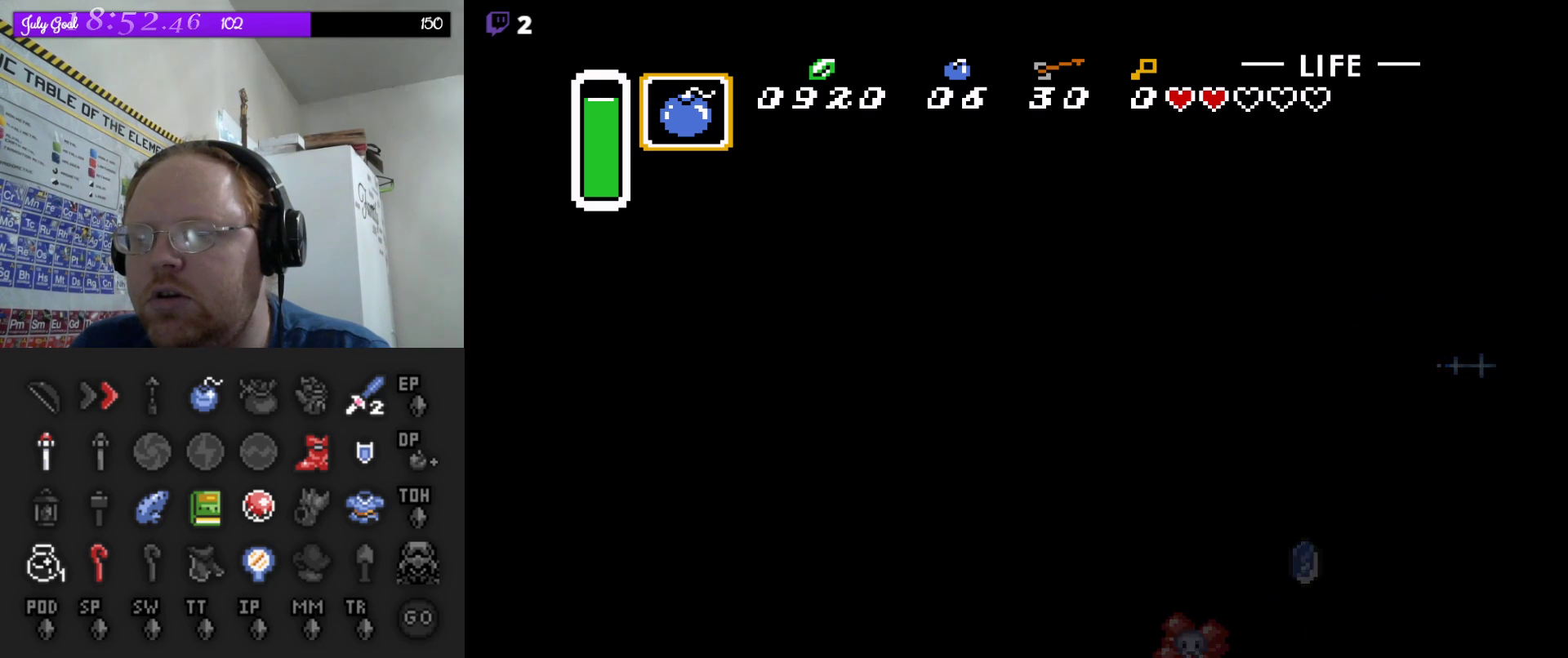
{"buttons": ["B"], "events": [[67, "DPAD_RIGHT", "up"]]}
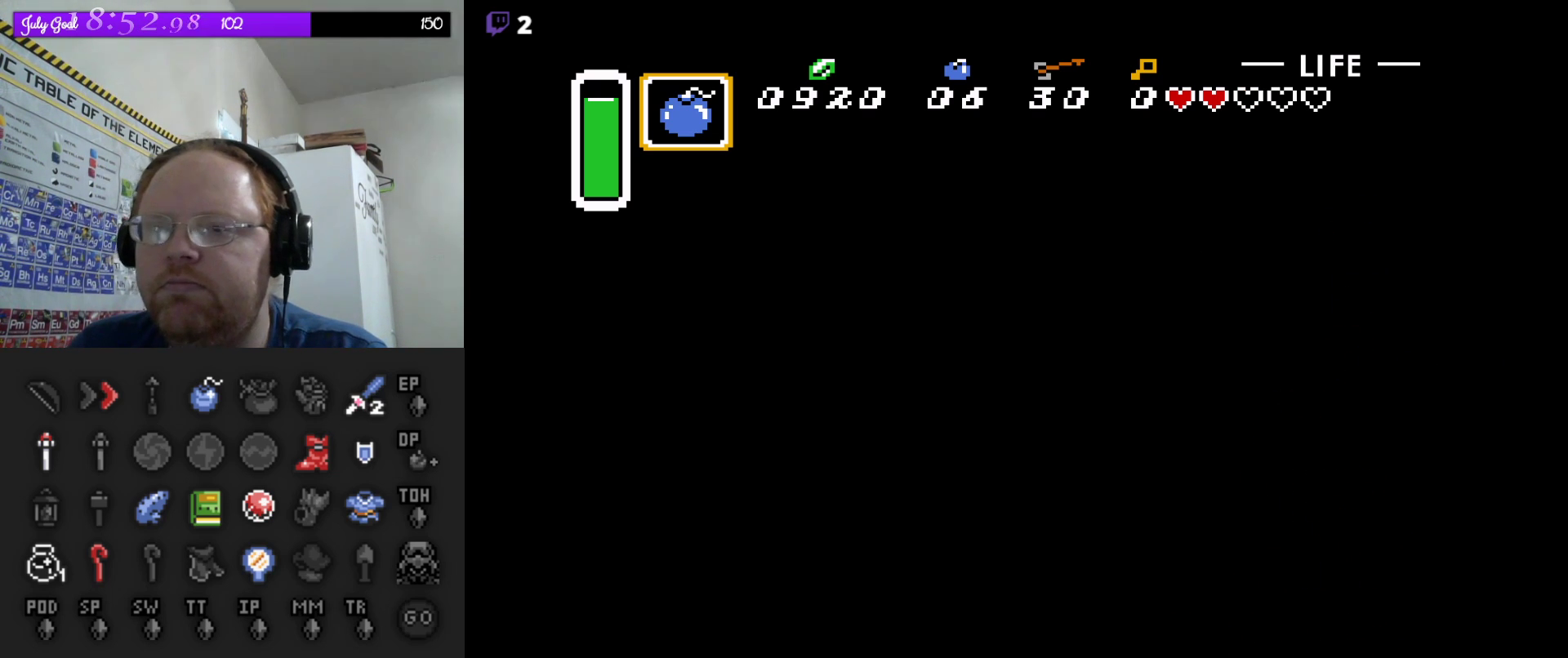
{"buttons": ["B"], "events": []}
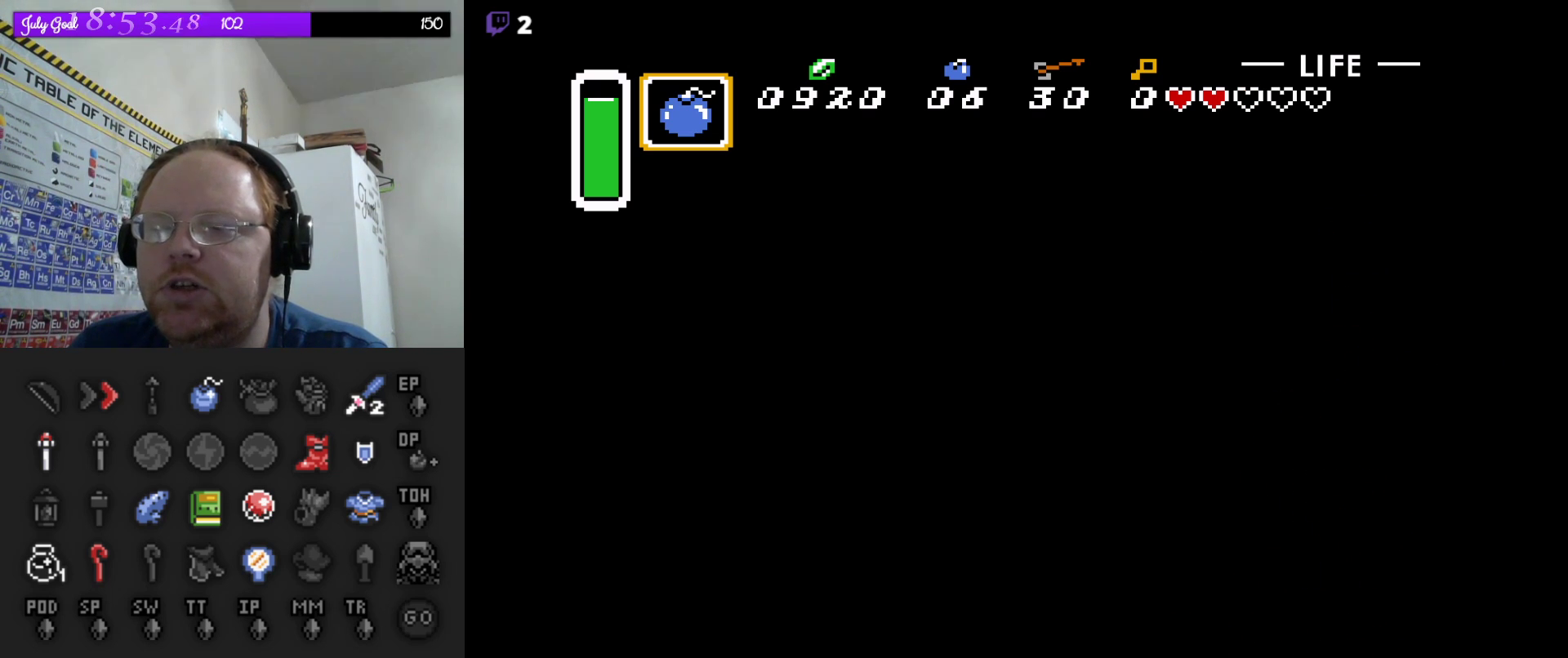
{"buttons": ["B"], "events": []}
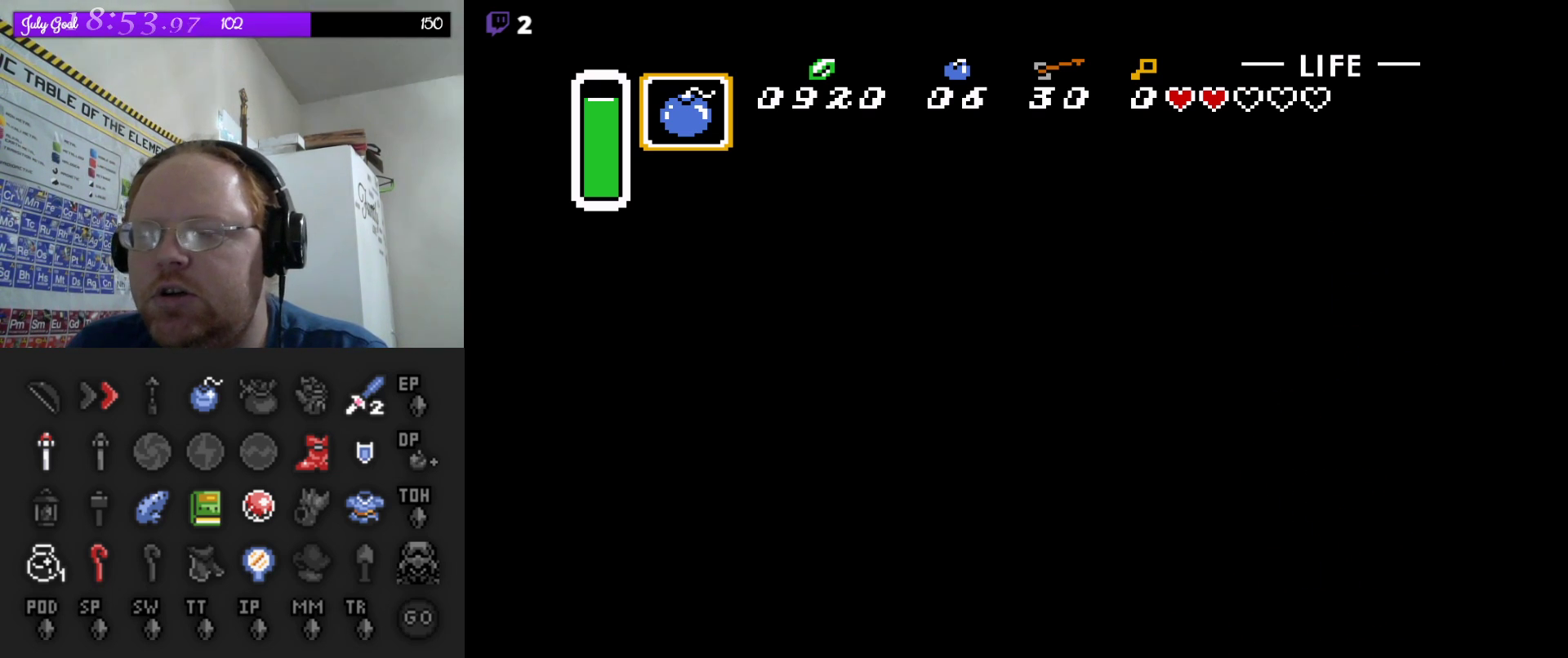
{"buttons": ["B"], "events": []}
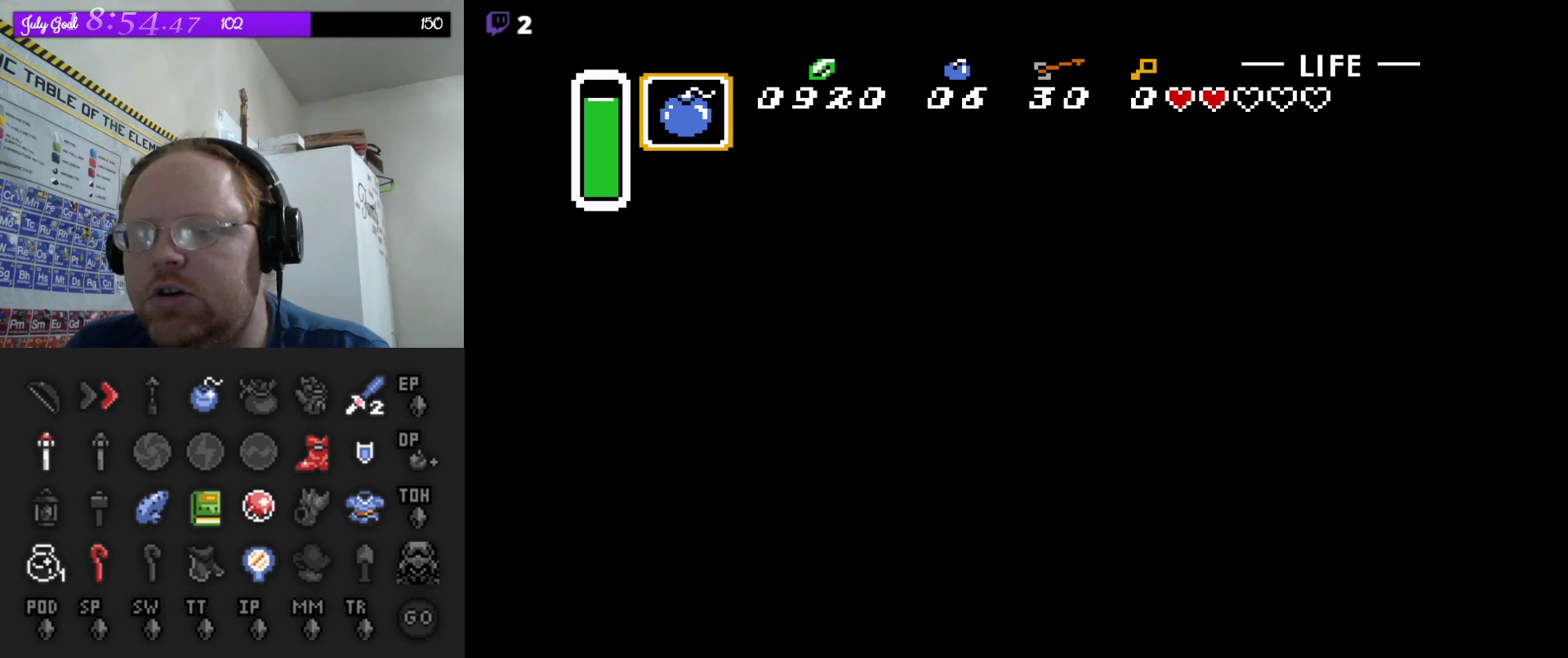
{"buttons": ["B", "DPAD_RIGHT"], "events": [[500, "DPAD_RIGHT", "down"]]}
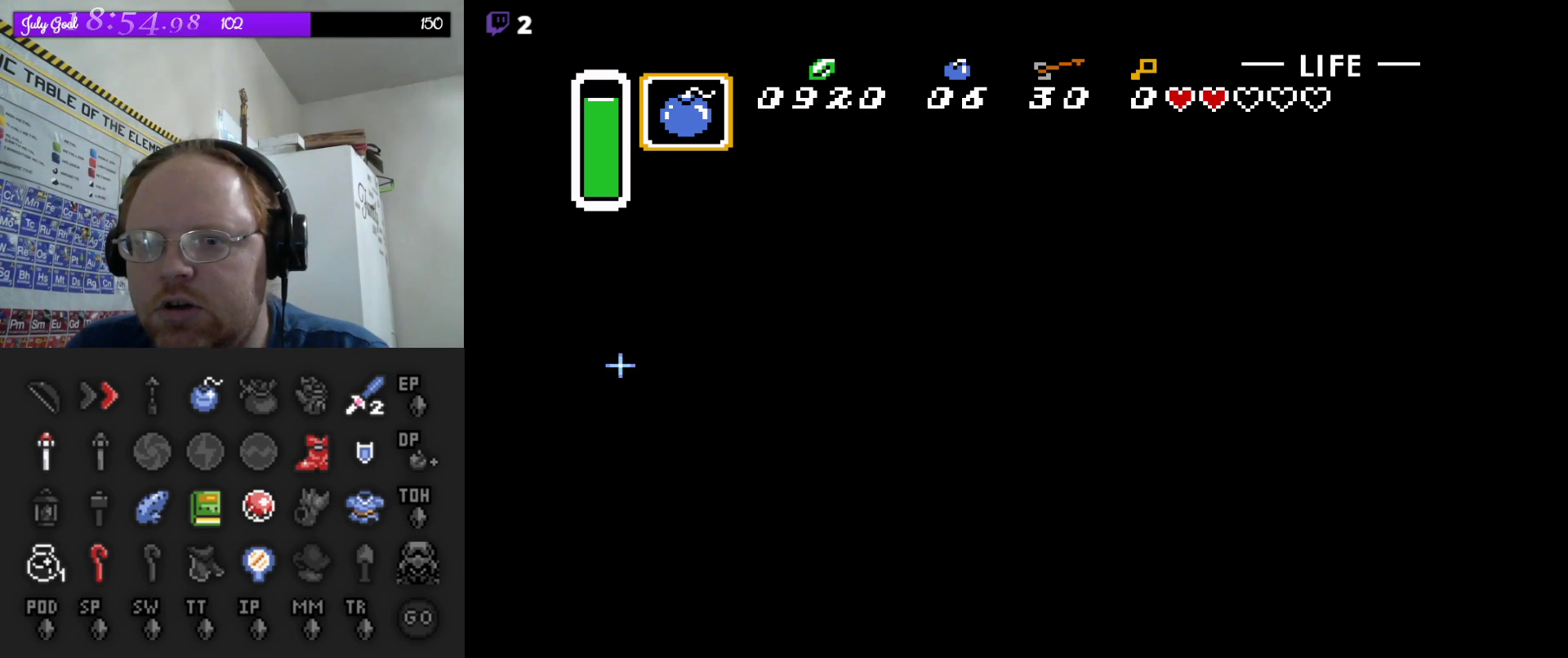
{"buttons": ["B", "DPAD_UP", "DPAD_RIGHT"], "events": [[450, "DPAD_UP", "down"]]}
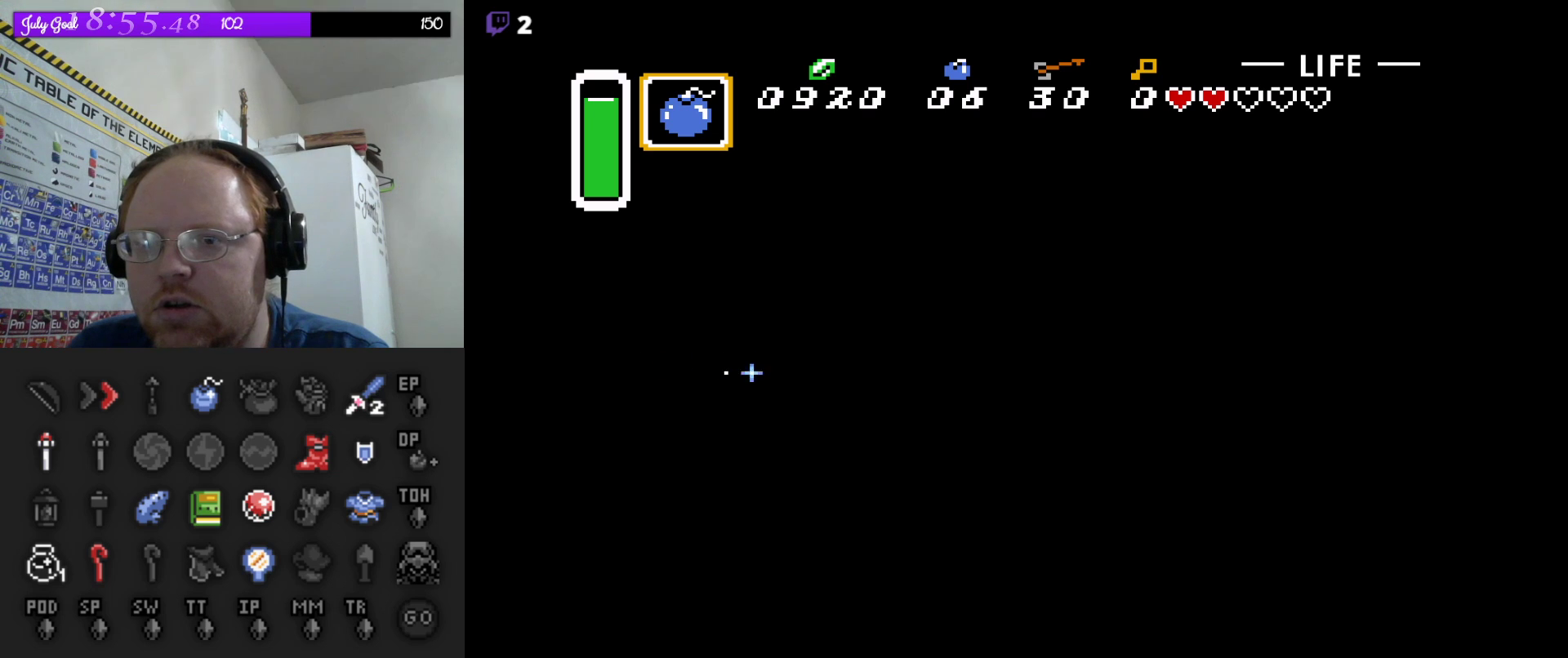
{"buttons": ["B", "DPAD_RIGHT"], "events": [[317, "DPAD_UP", "up"]]}
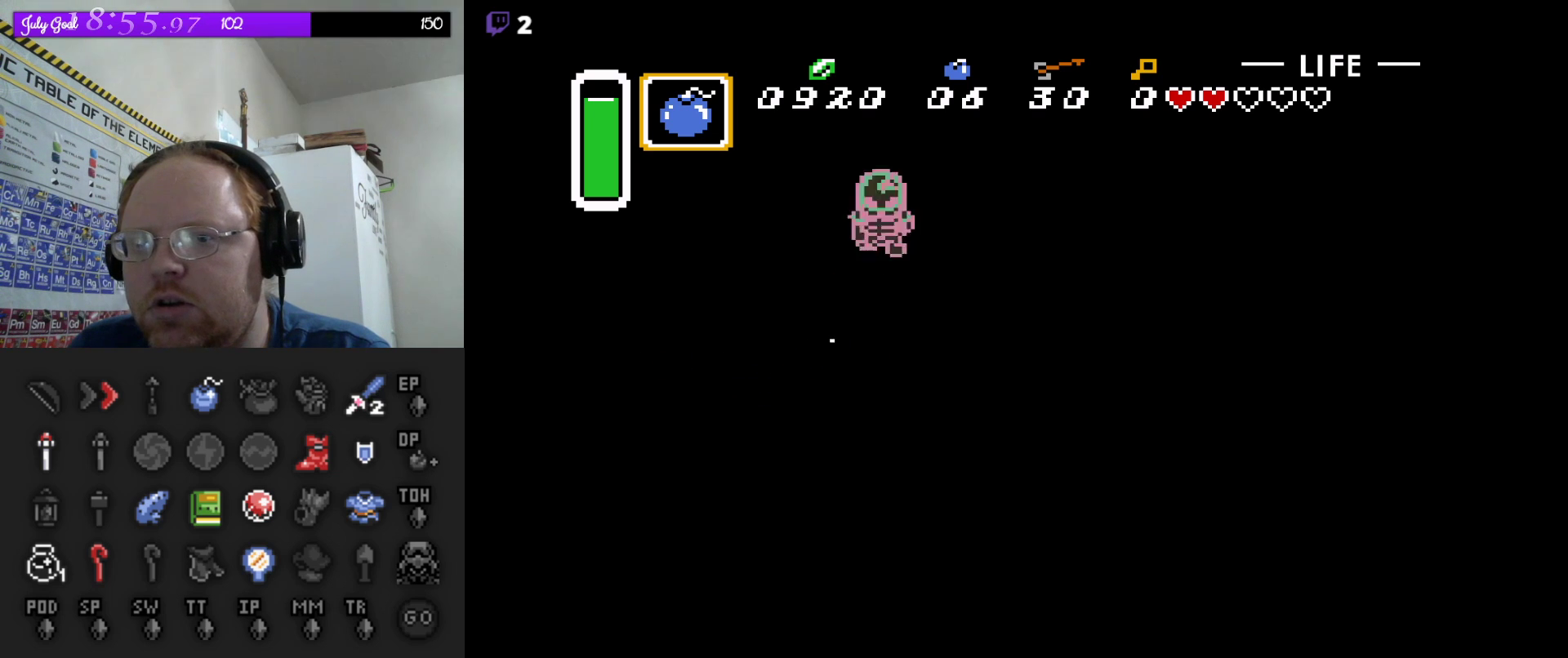
{"buttons": ["B", "DPAD_RIGHT"], "events": [[300, "B", "up"], [367, "B", "down"]]}
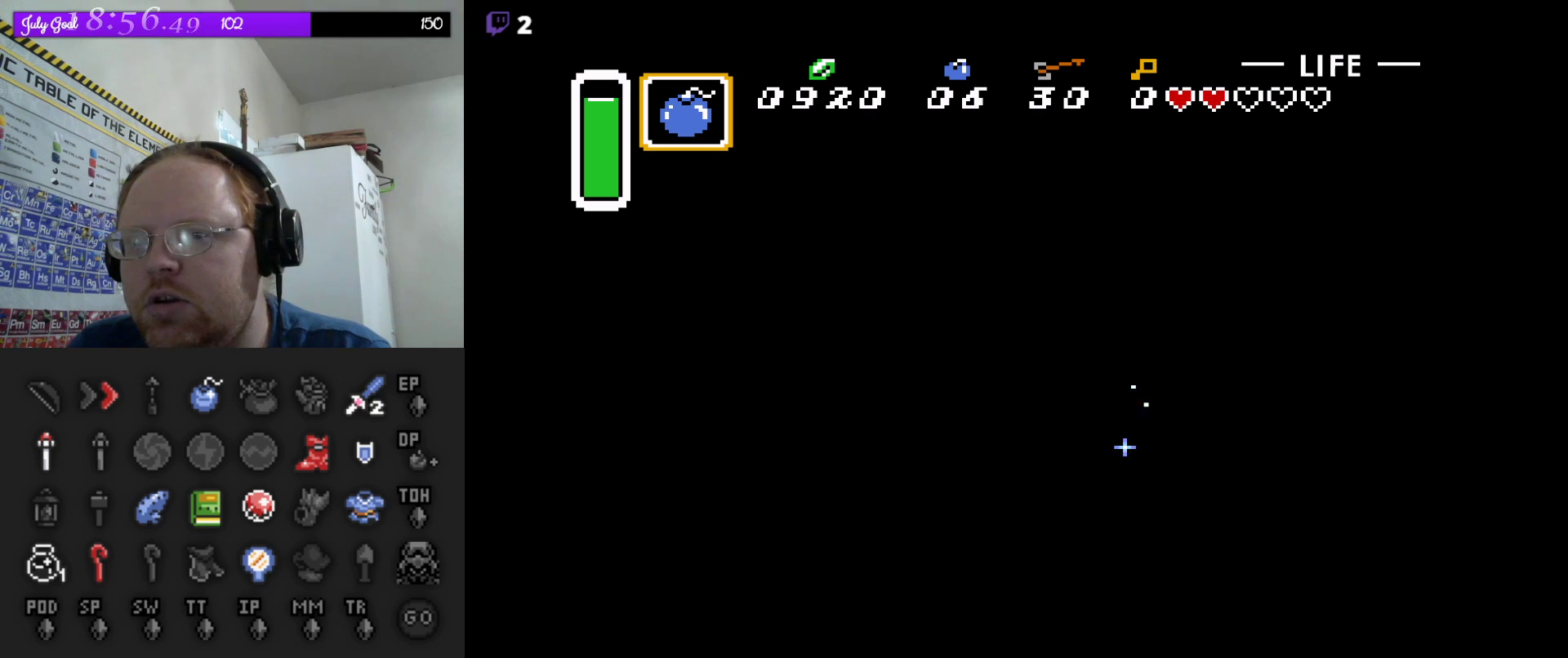
{"buttons": ["B", "DPAD_RIGHT"], "events": []}
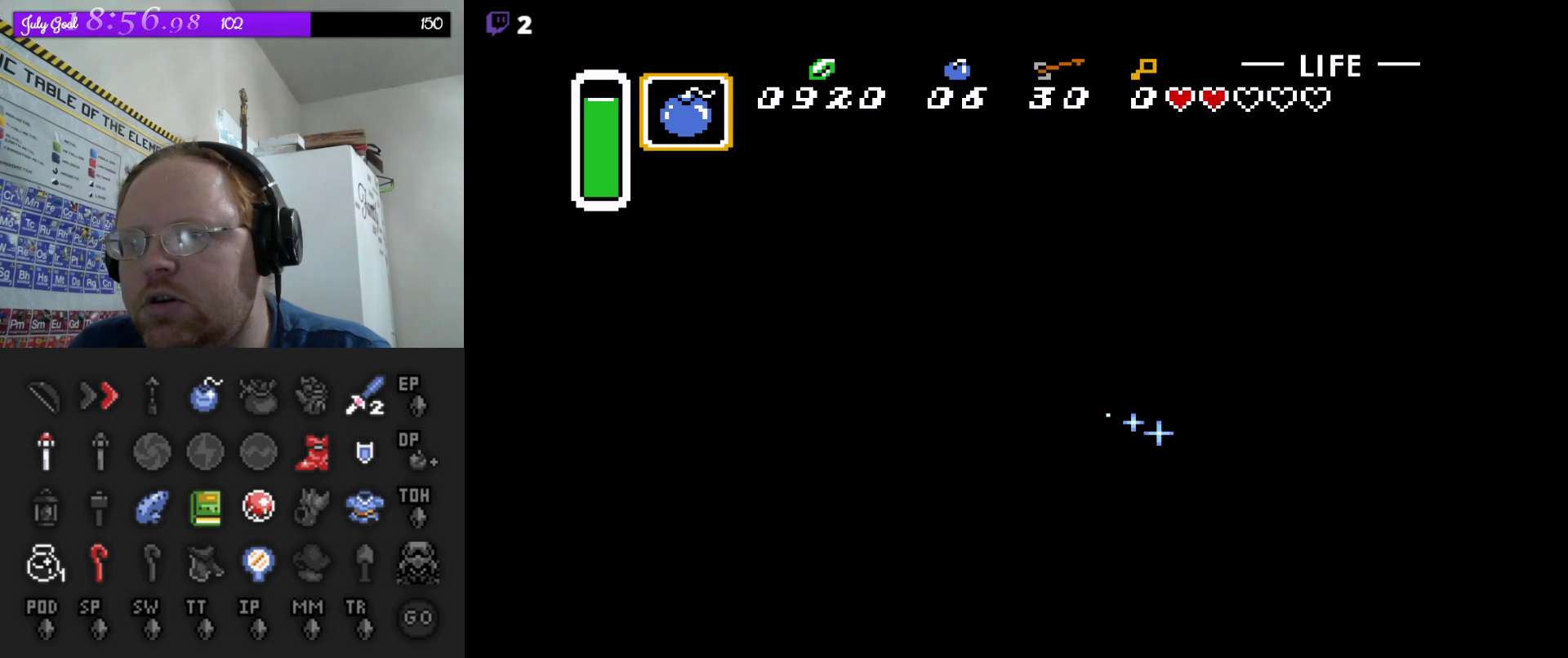
{"buttons": ["B", "DPAD_RIGHT"], "events": []}
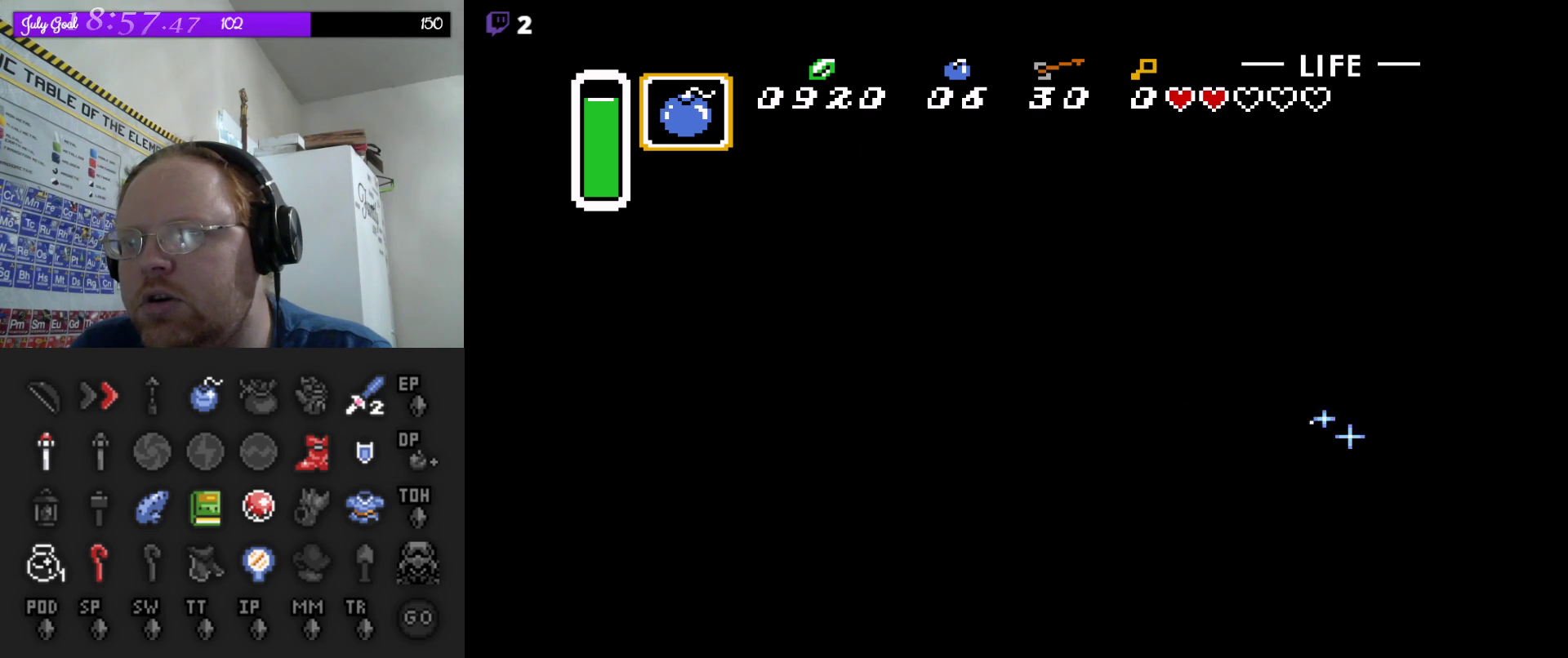
{"buttons": ["B", "DPAD_RIGHT"], "events": []}
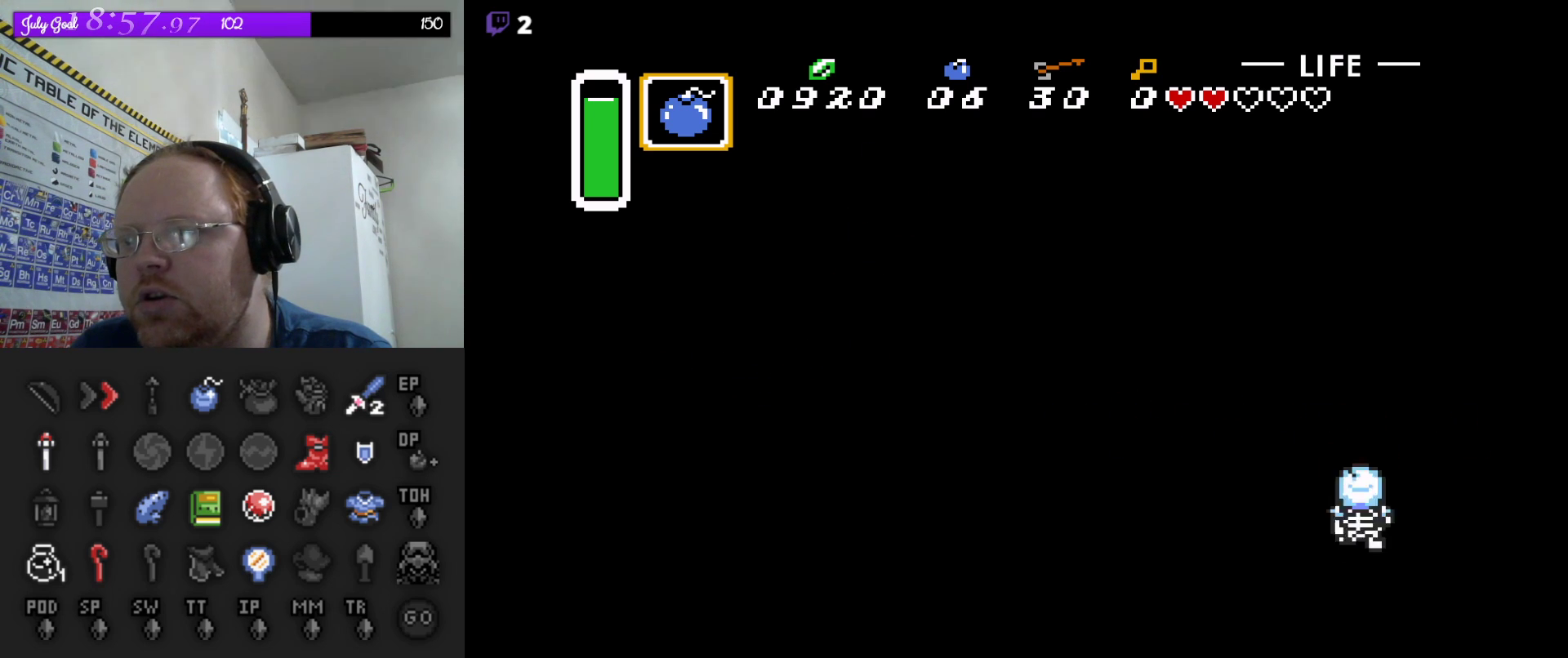
{"buttons": ["DPAD_UP"], "events": [[100, "DPAD_UP", "down"], [250, "B", "up"], [250, "DPAD_RIGHT", "up"]]}
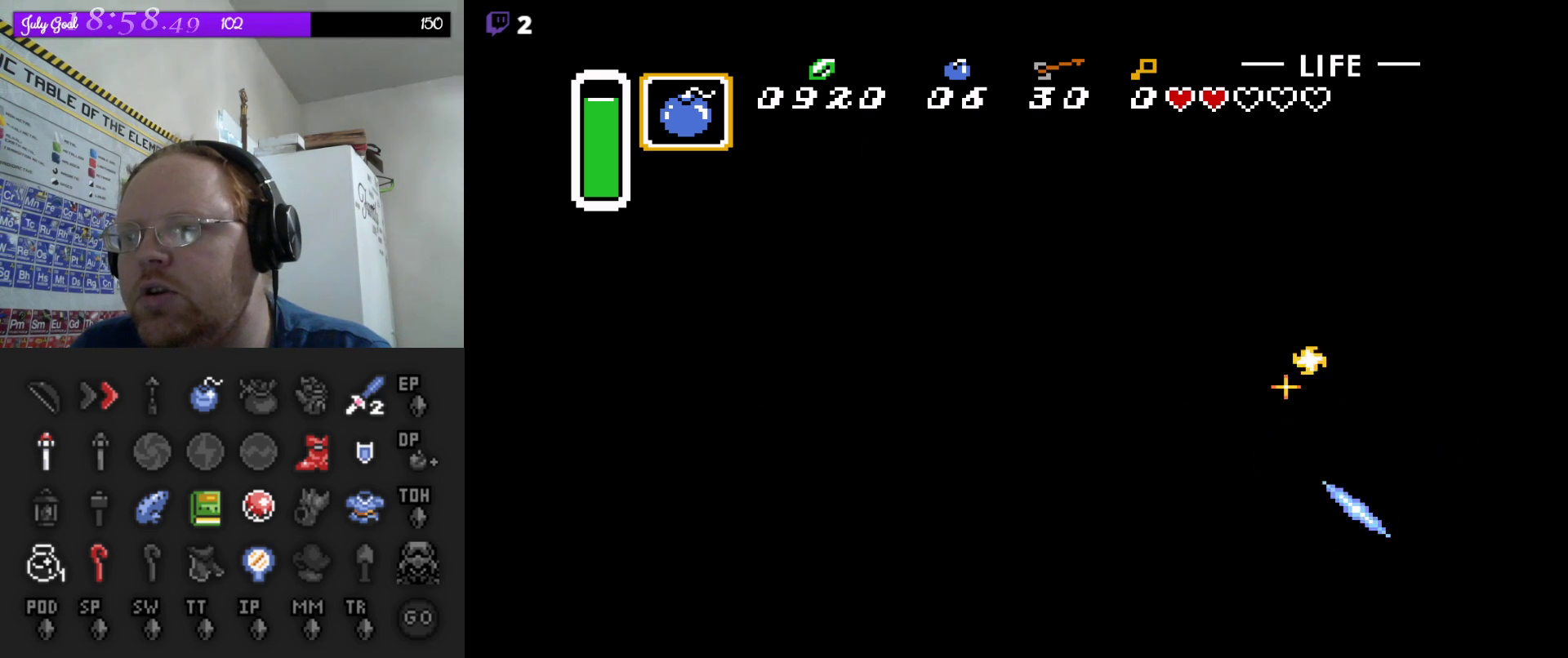
{"buttons": ["DPAD_UP", "DPAD_RIGHT"], "events": [[250, "DPAD_RIGHT", "down"], [300, "DPAD_RIGHT", "up"], [383, "DPAD_RIGHT", "down"]]}
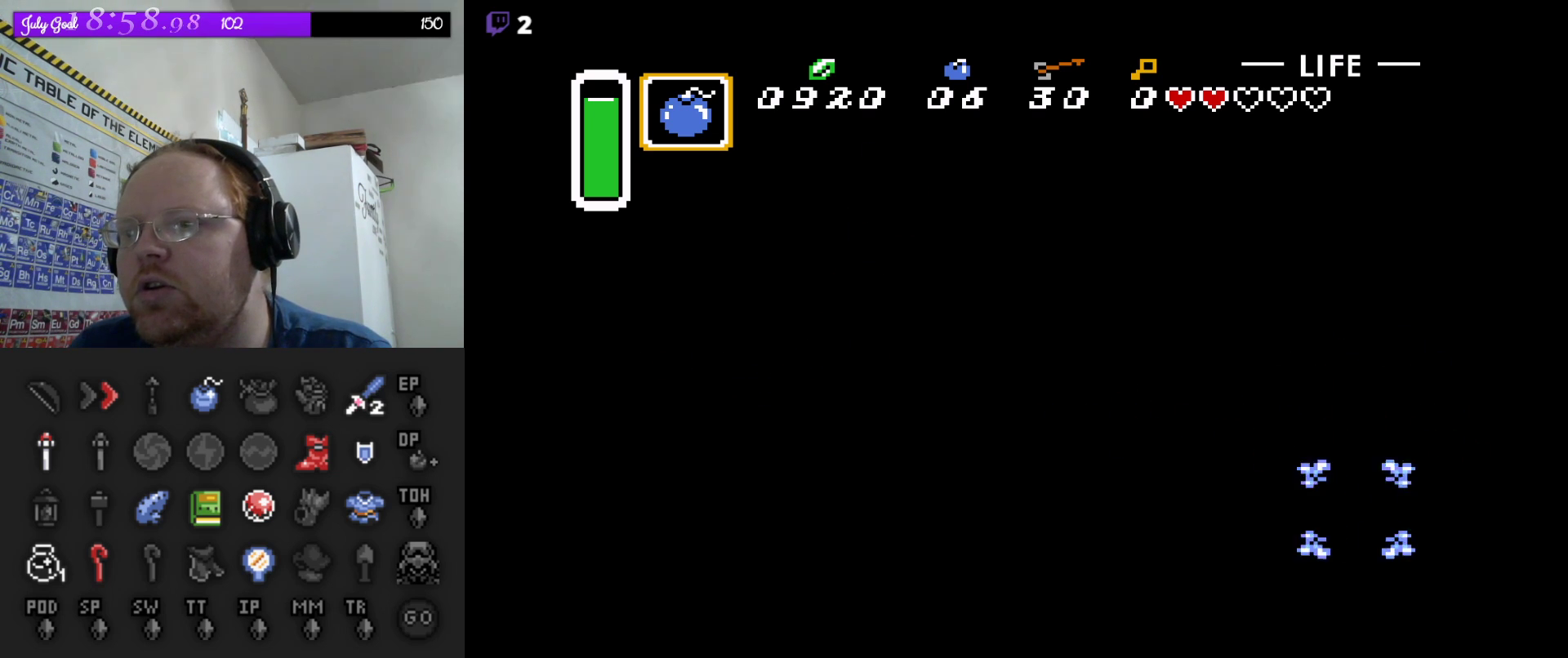
{"buttons": ["DPAD_UP"], "events": [[100, "DPAD_RIGHT", "up"], [250, "A", "down"], [450, "A", "up"]]}
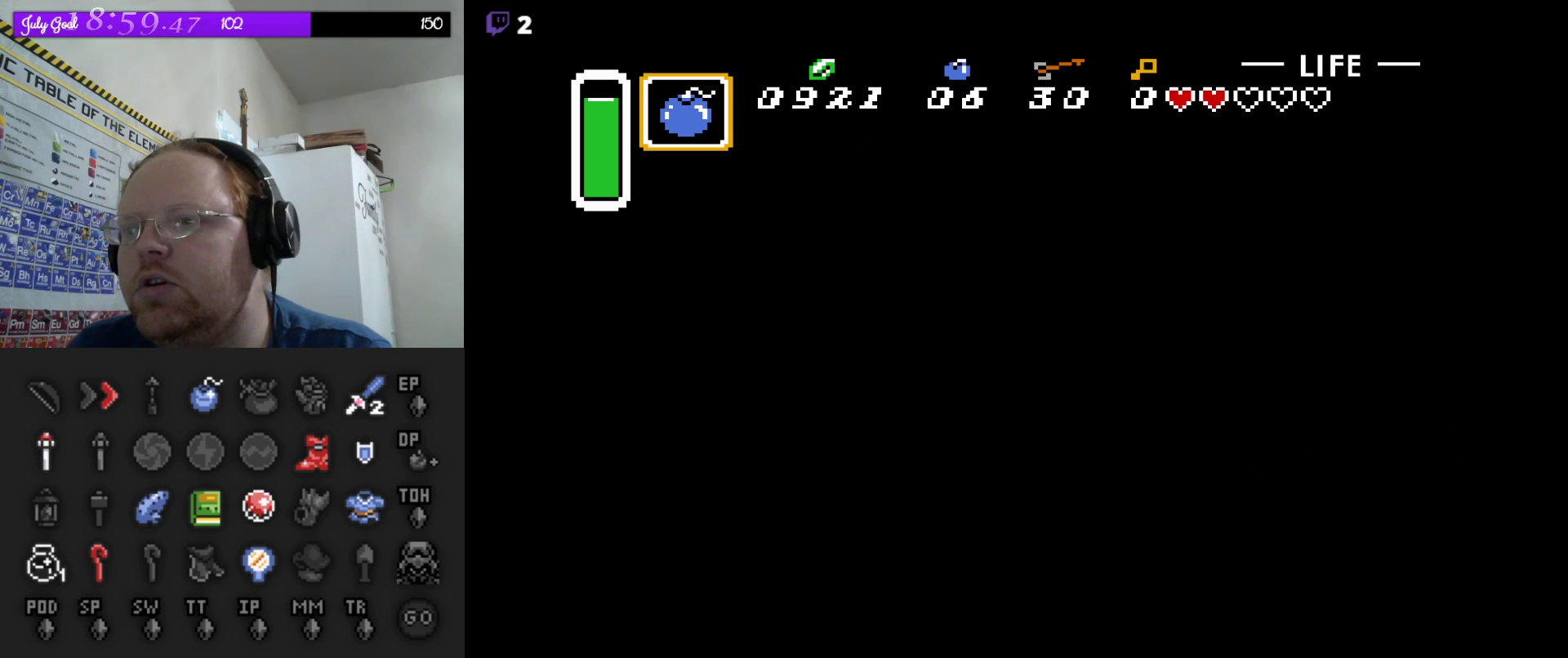
{"buttons": ["A", "DPAD_LEFT"], "events": [[317, "A", "down"], [333, "DPAD_LEFT", "down"], [383, "DPAD_UP", "up"]]}